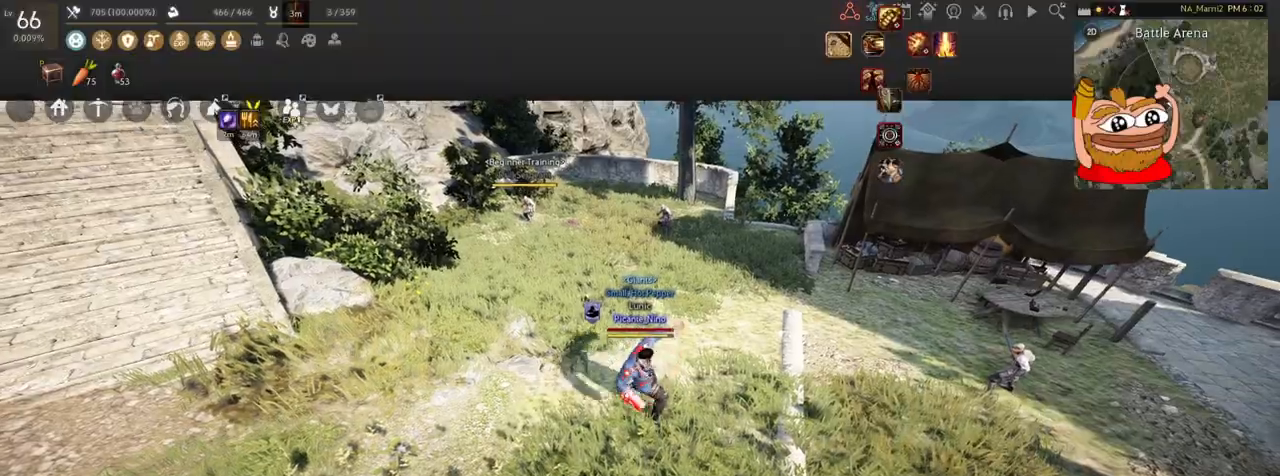
Gameplay with keyboard and mouse; each line is a JSON object with the keys and mouse buttons held at the frame after it. "events" lists presses ("down") and releases ("up") of "a", "c", "d", "e", "f", "q", "s", "shift", "space", "tab", "w", "x", "z", "mouse_left" and "mouse_right" between this image and that frame as [ms after this image, input, new state], when the widget could be followed in between. "mouse_left", "mouse_right" = the "left", "right" buttons of the "mouse" list. No other keys are recorded. Mouse movement is not recorded.
{"keys": ["a"], "mouse": [], "events": [[467, "a", "down"]]}
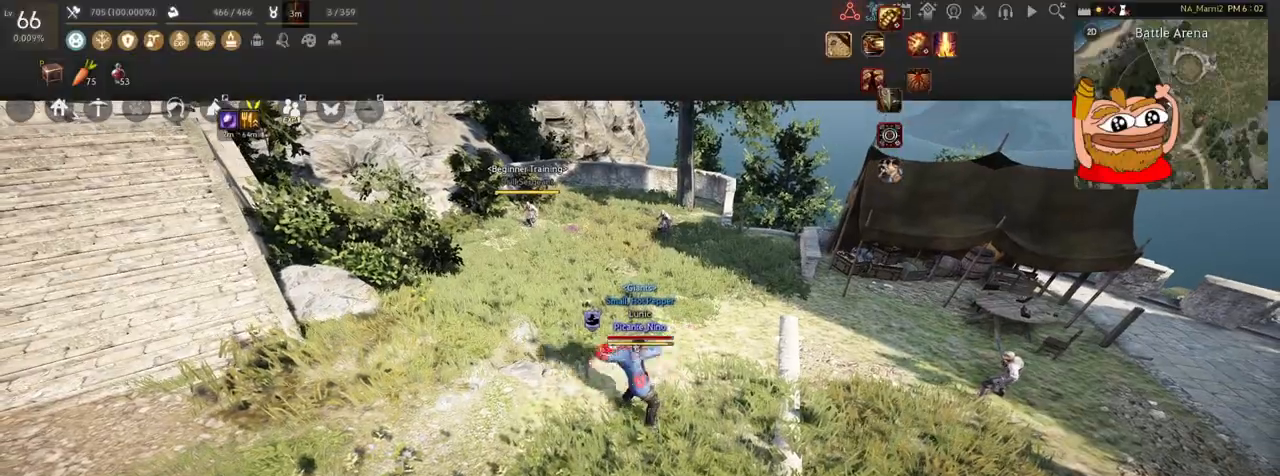
{"keys": [], "mouse": ["left", "right"], "events": [[117, "a", "up"], [367, "mouse_right", "down"], [384, "mouse_left", "down"]]}
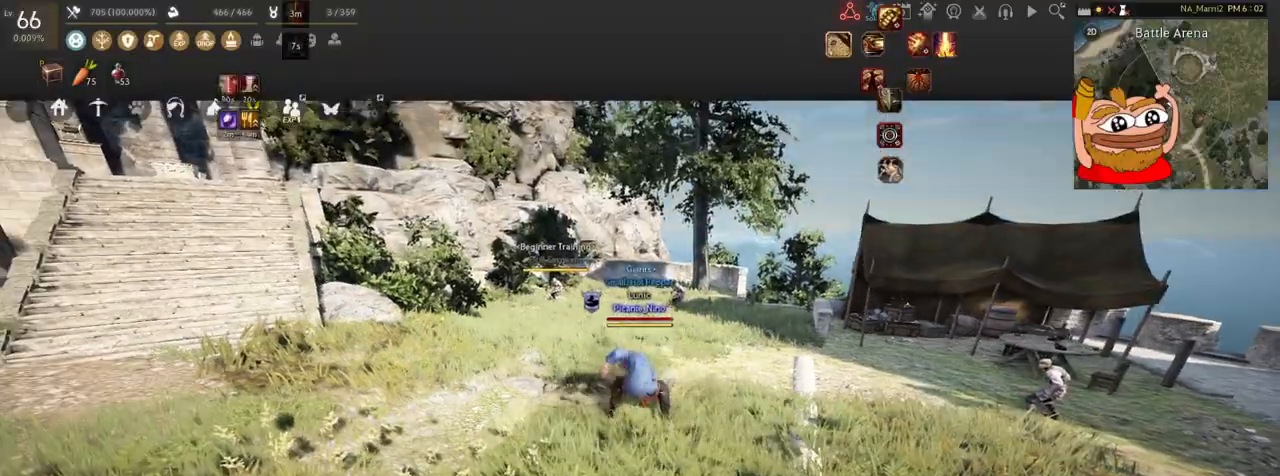
{"keys": ["a"], "mouse": ["left", "right"], "events": [[417, "a", "down"]]}
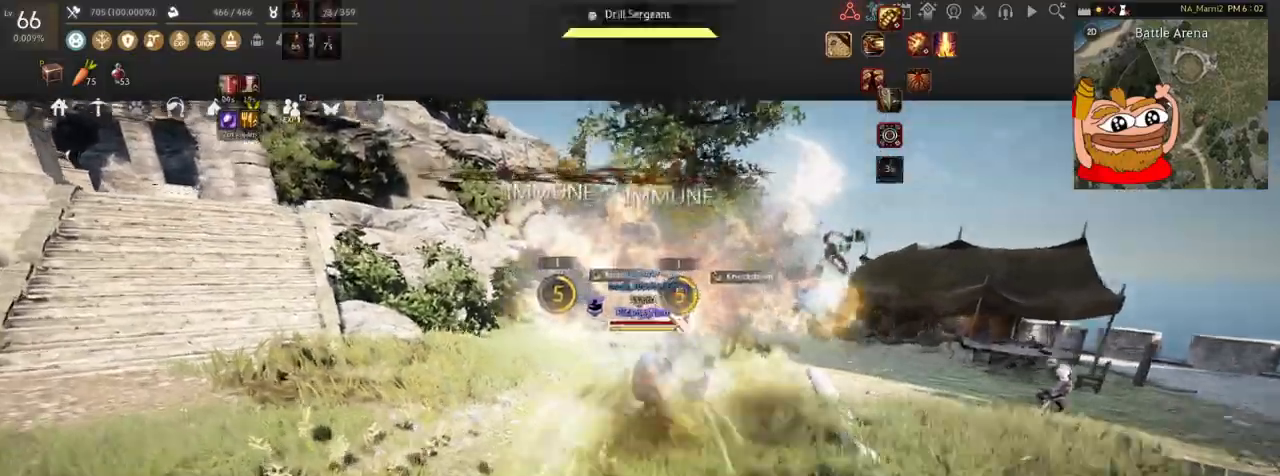
{"keys": ["d"], "mouse": ["left", "right"], "events": [[17, "a", "up"], [484, "d", "down"]]}
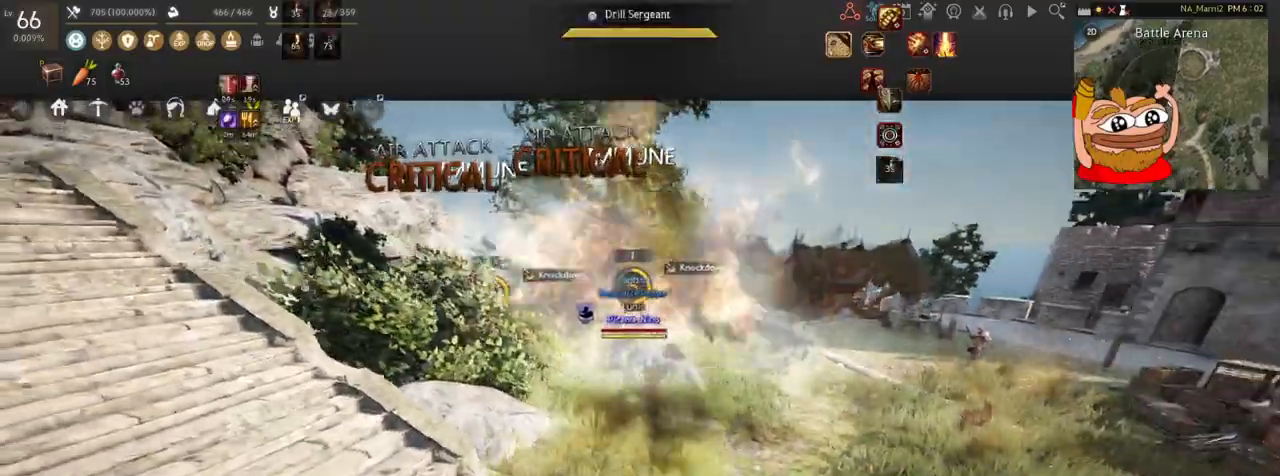
{"keys": [], "mouse": ["left", "right"], "events": [[150, "d", "up"]]}
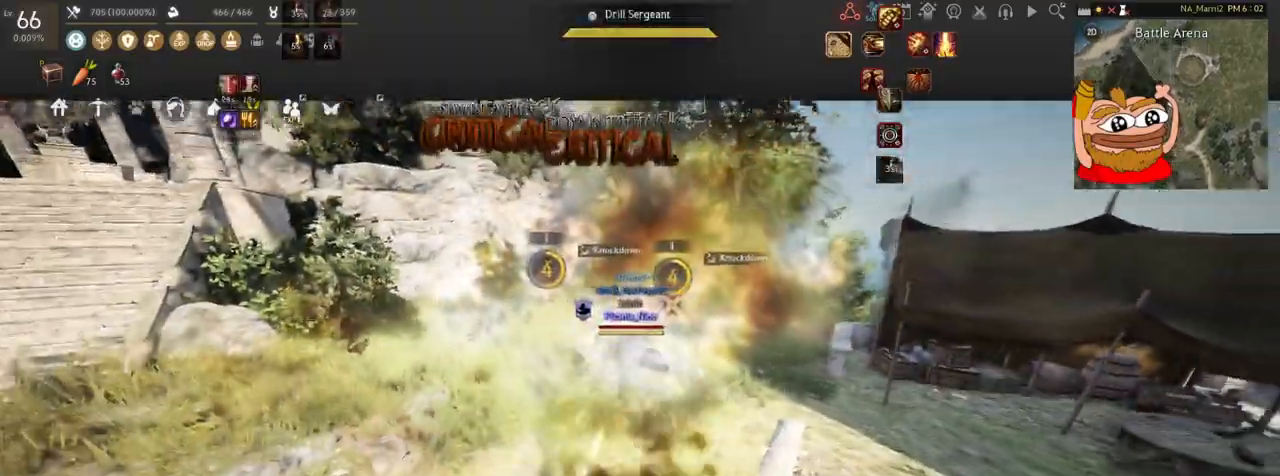
{"keys": [], "mouse": ["left", "right"], "events": [[100, "a", "down"], [200, "a", "up"]]}
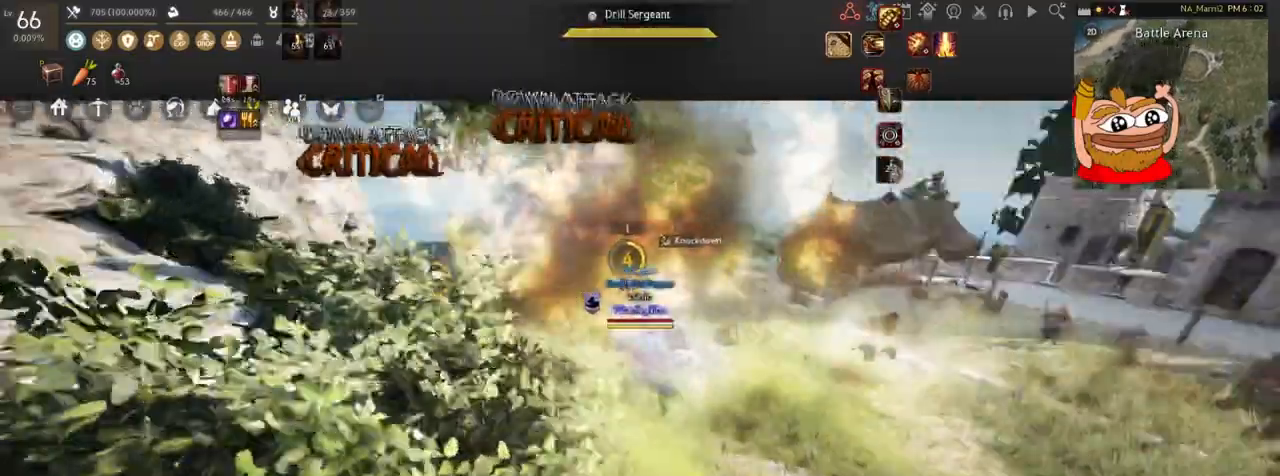
{"keys": [], "mouse": ["left", "right"], "events": [[200, "d", "down"], [317, "d", "up"]]}
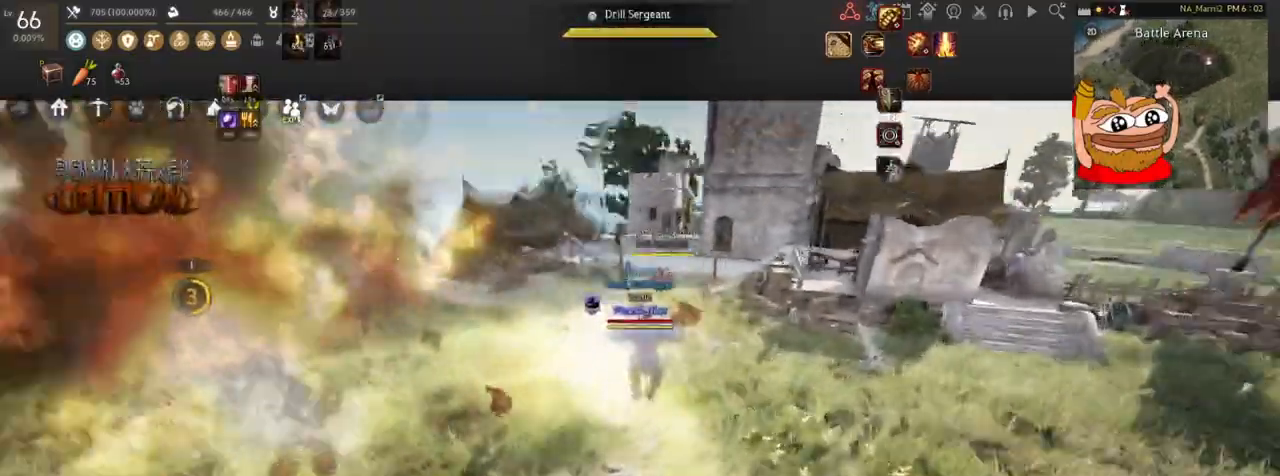
{"keys": [], "mouse": ["left", "right"], "events": [[250, "d", "down"], [367, "d", "up"]]}
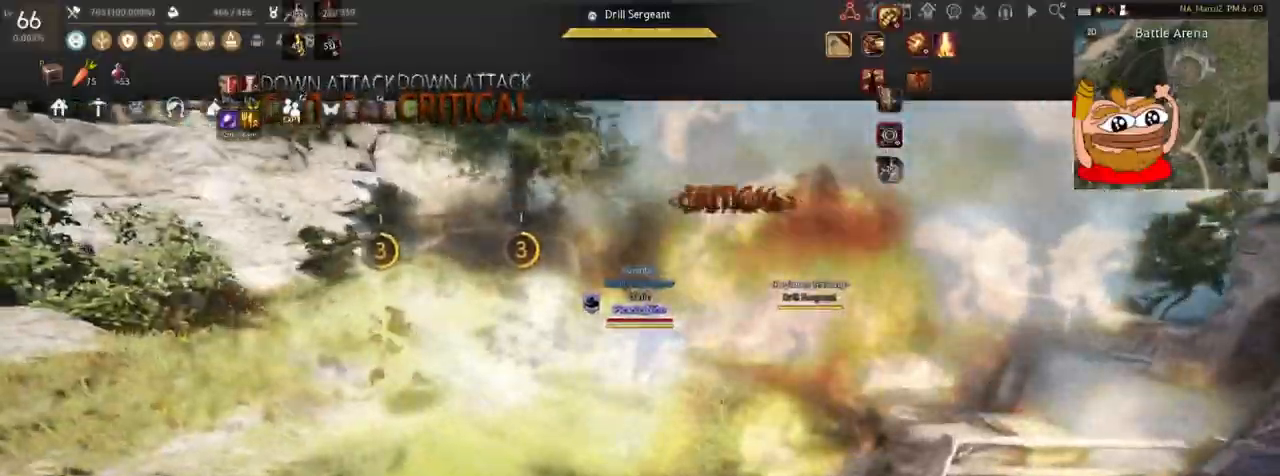
{"keys": [], "mouse": ["left", "right"], "events": [[200, "a", "down"], [300, "a", "up"]]}
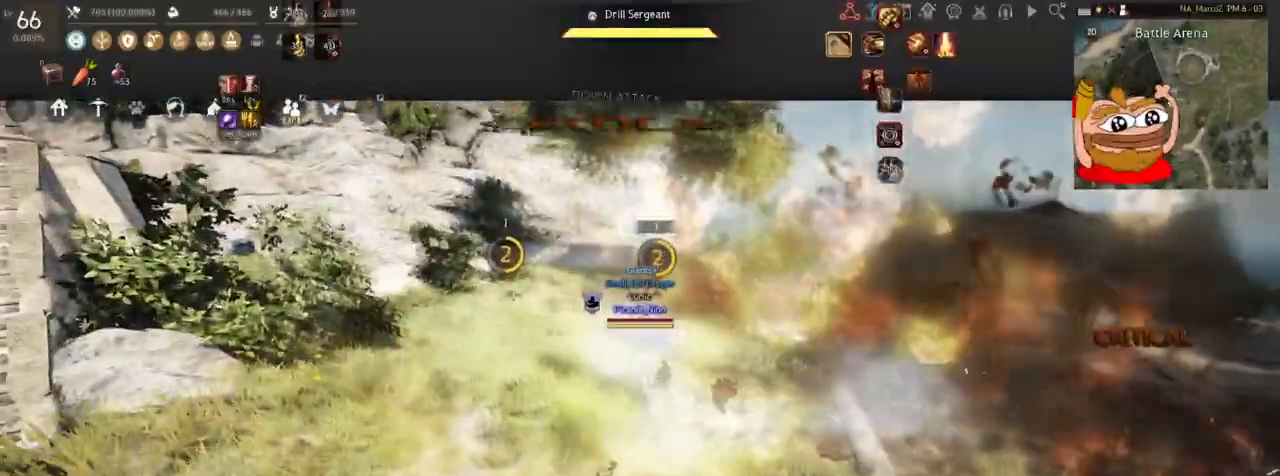
{"keys": [], "mouse": ["left", "right"], "events": [[184, "a", "down"], [300, "a", "up"]]}
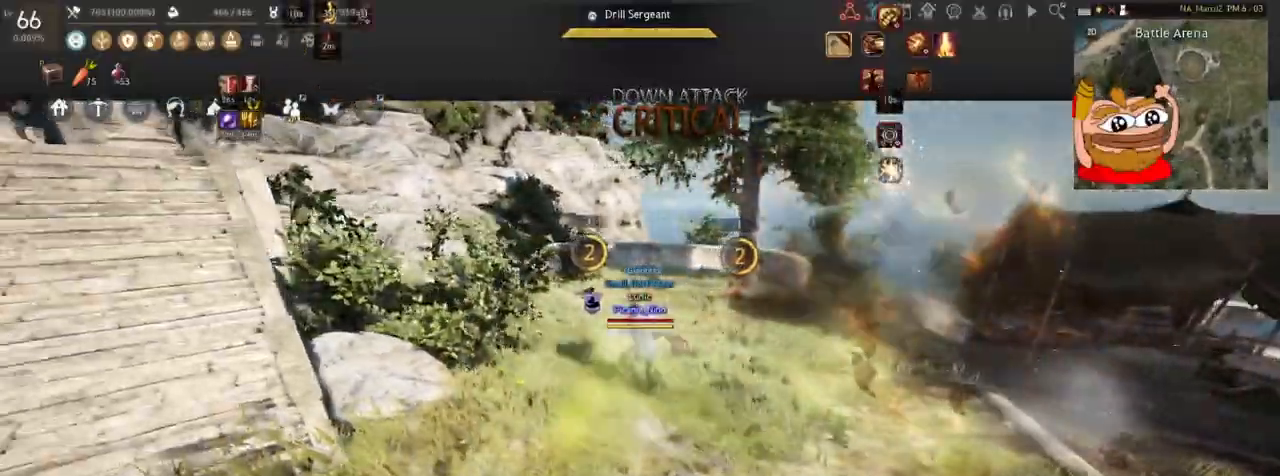
{"keys": [], "mouse": ["left", "right"], "events": []}
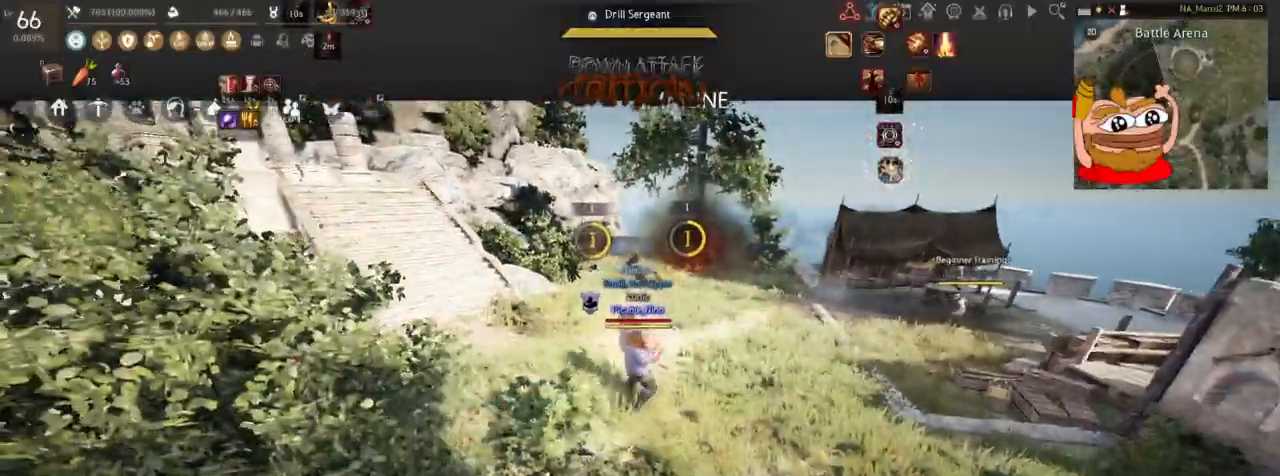
{"keys": ["d"], "mouse": ["left", "right"], "events": [[317, "d", "down"]]}
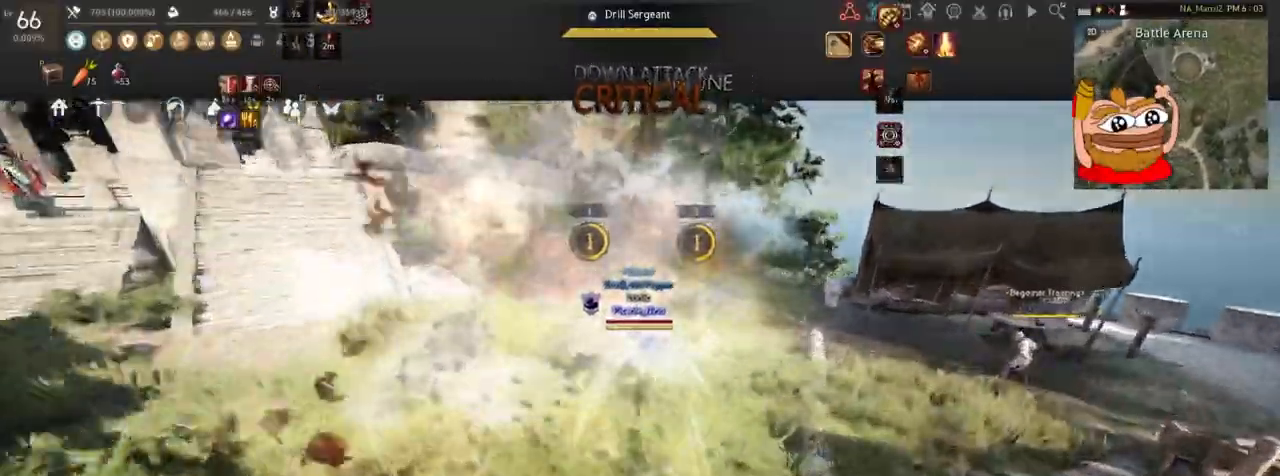
{"keys": ["a"], "mouse": ["left", "right"], "events": [[16, "d", "up"], [300, "a", "down"]]}
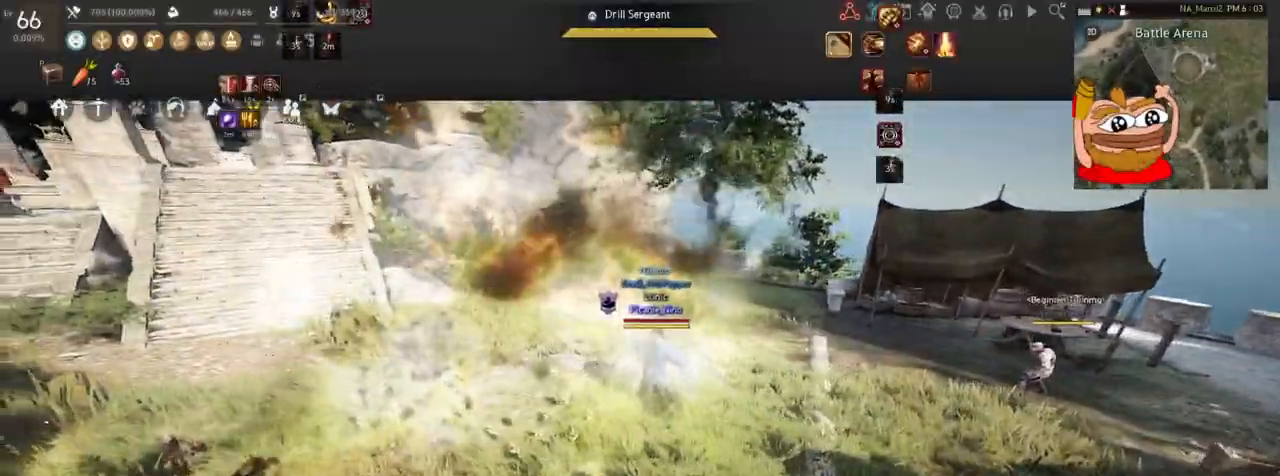
{"keys": [], "mouse": ["left", "right"], "events": [[17, "a", "up"]]}
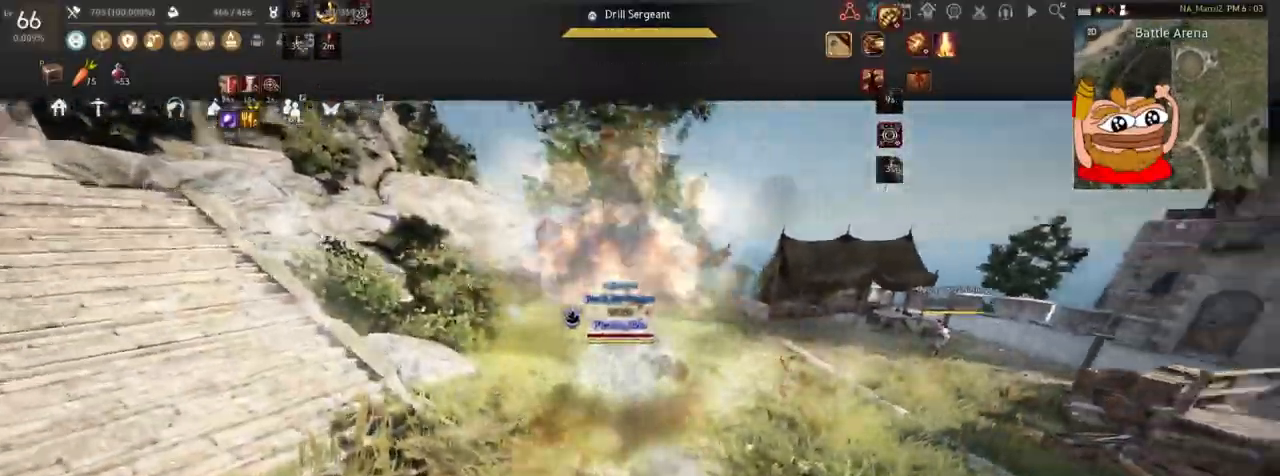
{"keys": [], "mouse": ["left", "right"], "events": [[16, "d", "down"], [150, "d", "up"]]}
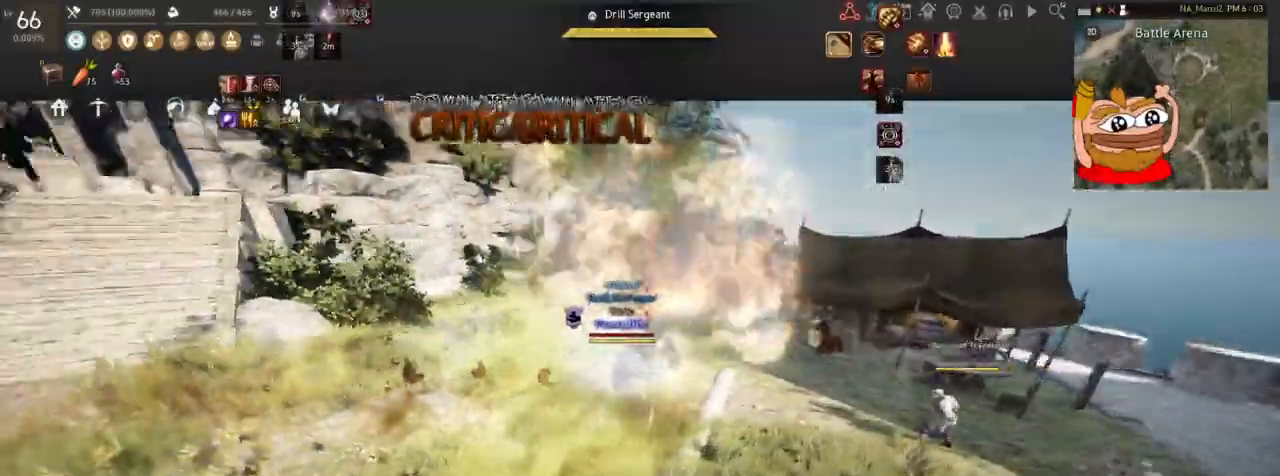
{"keys": [], "mouse": ["left", "right"], "events": [[50, "a", "down"], [167, "a", "up"]]}
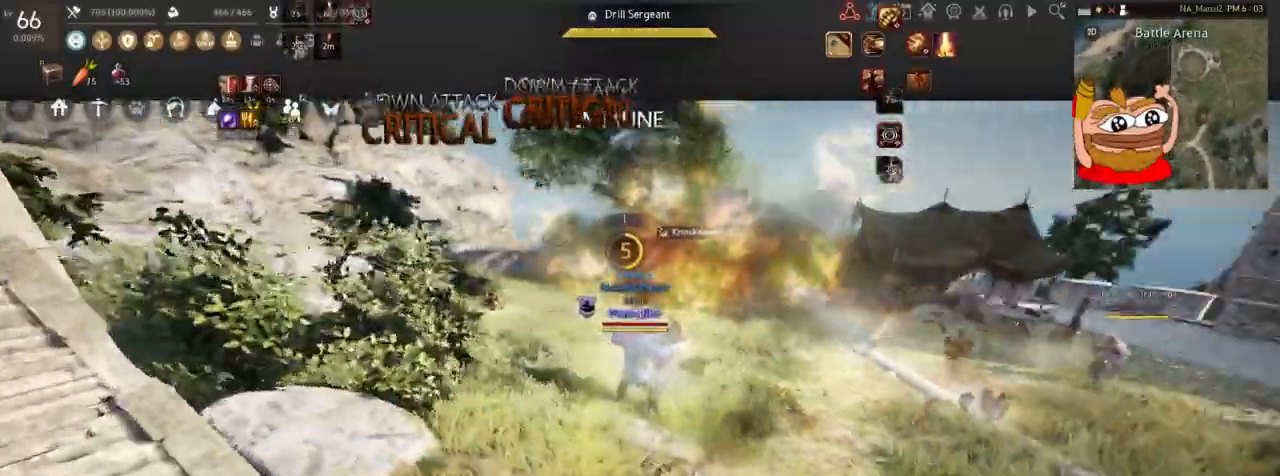
{"keys": [], "mouse": ["left", "right"], "events": [[150, "d", "down"], [283, "d", "up"]]}
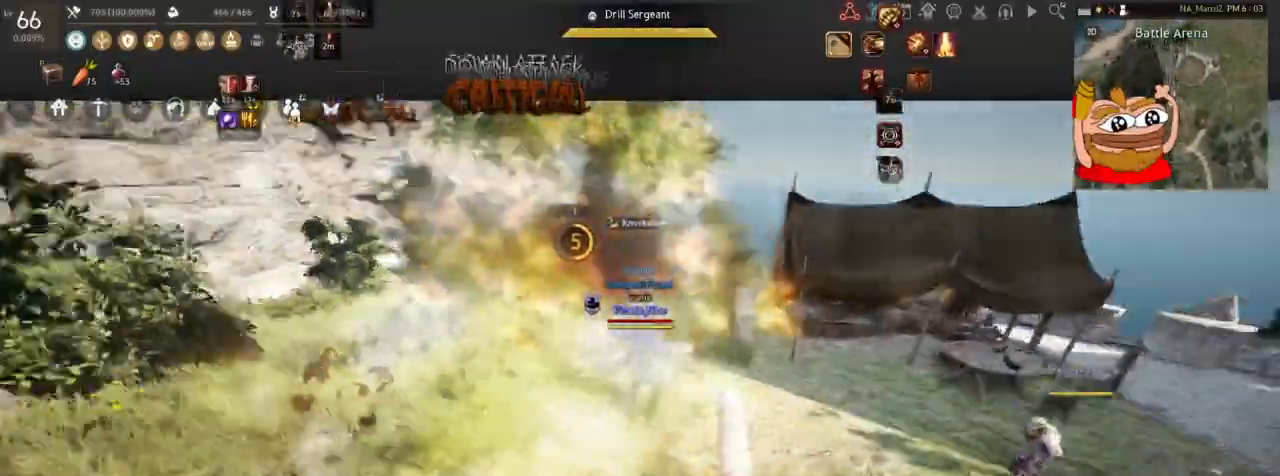
{"keys": [], "mouse": ["left", "right"], "events": [[200, "a", "down"], [334, "a", "up"]]}
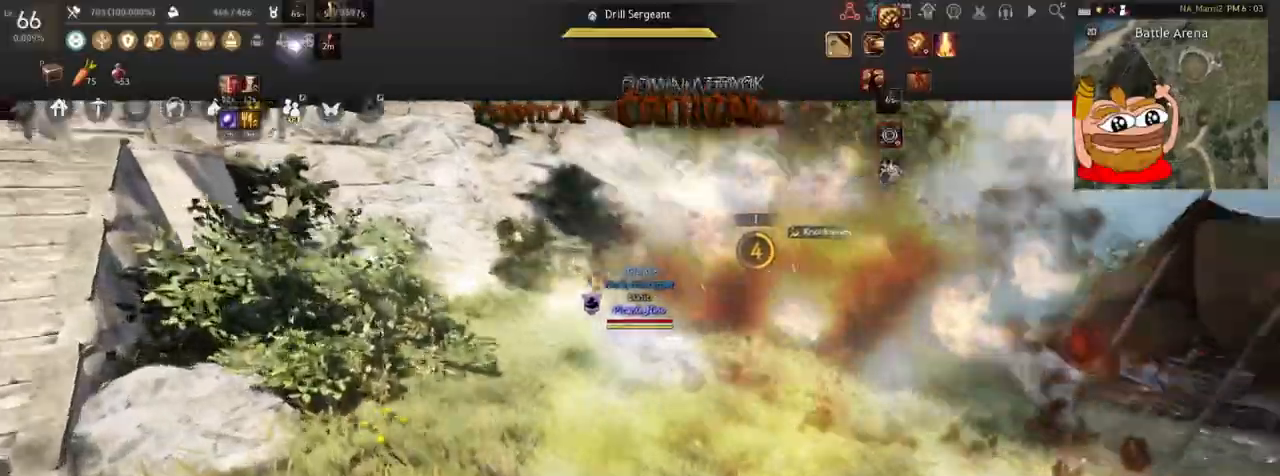
{"keys": [], "mouse": ["left", "right"], "events": [[267, "d", "down"], [417, "d", "up"]]}
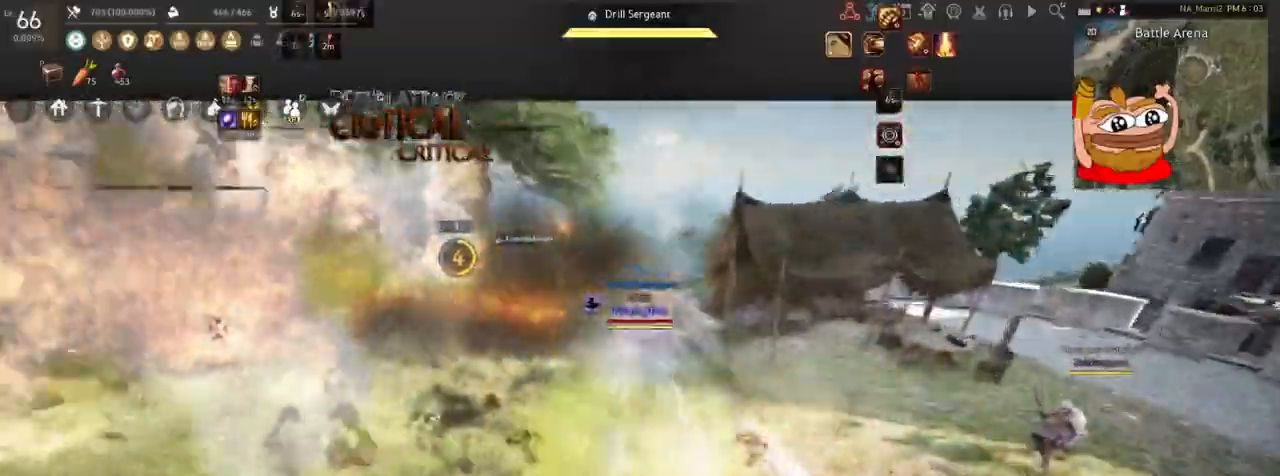
{"keys": [], "mouse": ["left", "right"], "events": [[334, "a", "down"], [468, "a", "up"]]}
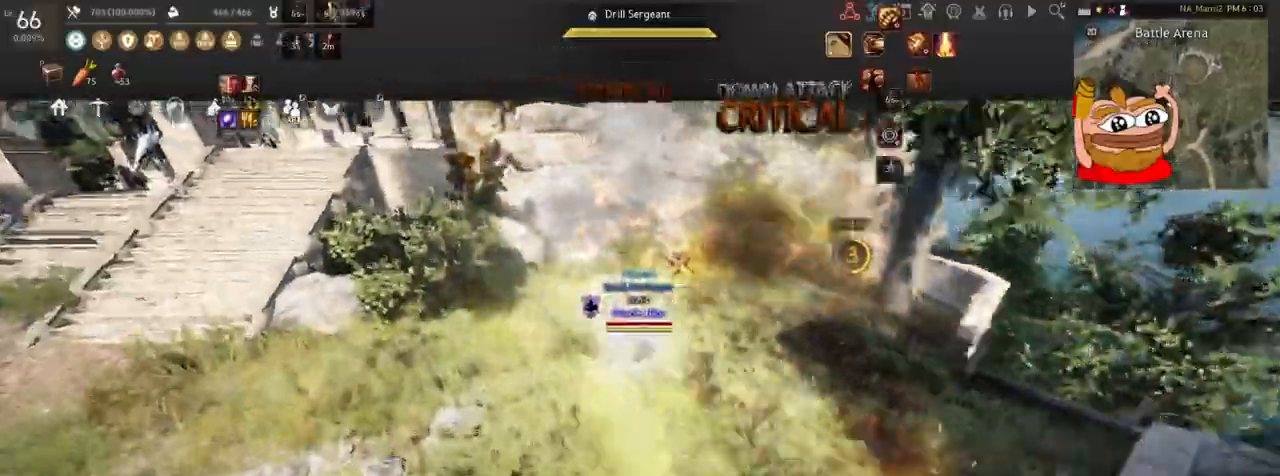
{"keys": ["d"], "mouse": ["left", "right"], "events": [[400, "d", "down"]]}
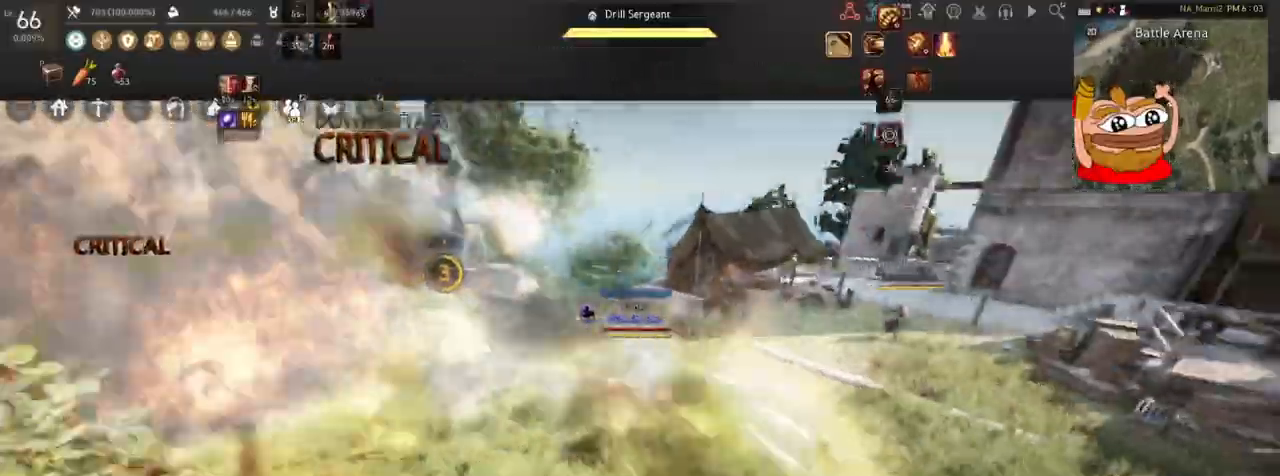
{"keys": [], "mouse": ["left", "right"], "events": [[50, "d", "up"]]}
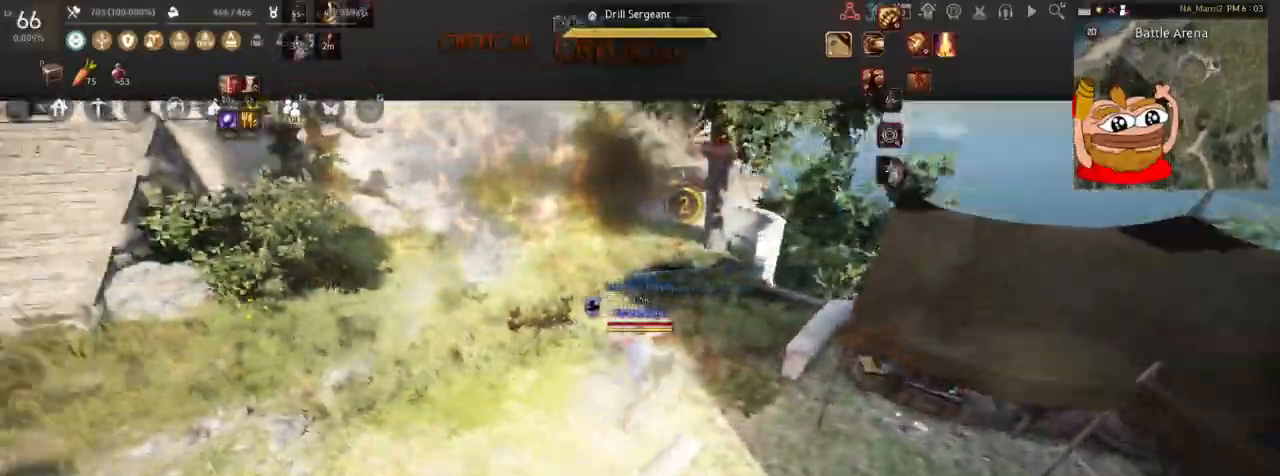
{"keys": ["w"], "mouse": [], "events": [[133, "mouse_left", "up"], [200, "mouse_right", "up"], [267, "w", "down"], [317, "mouse_right", "down"], [467, "mouse_right", "up"]]}
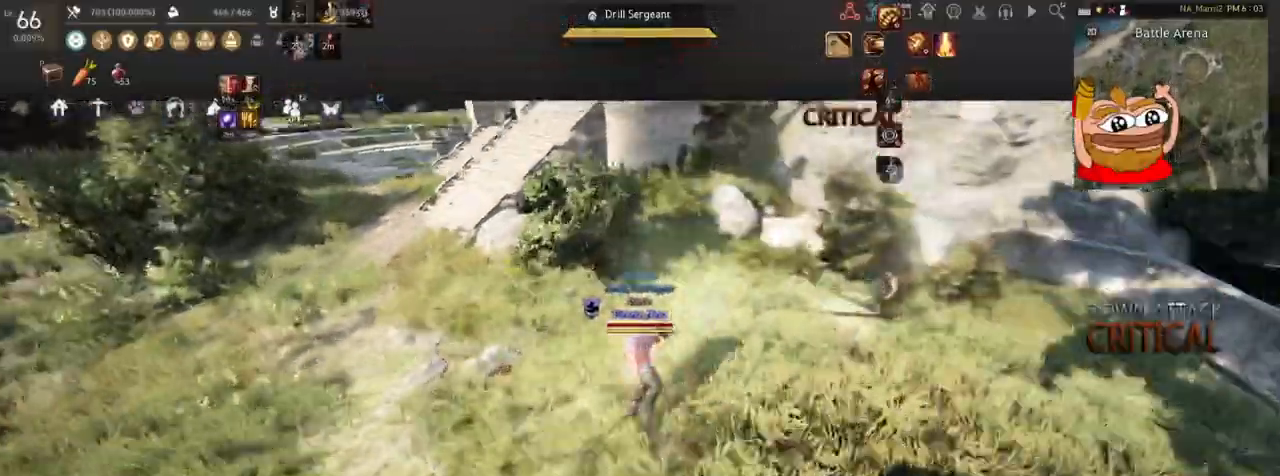
{"keys": ["w"], "mouse": [], "events": []}
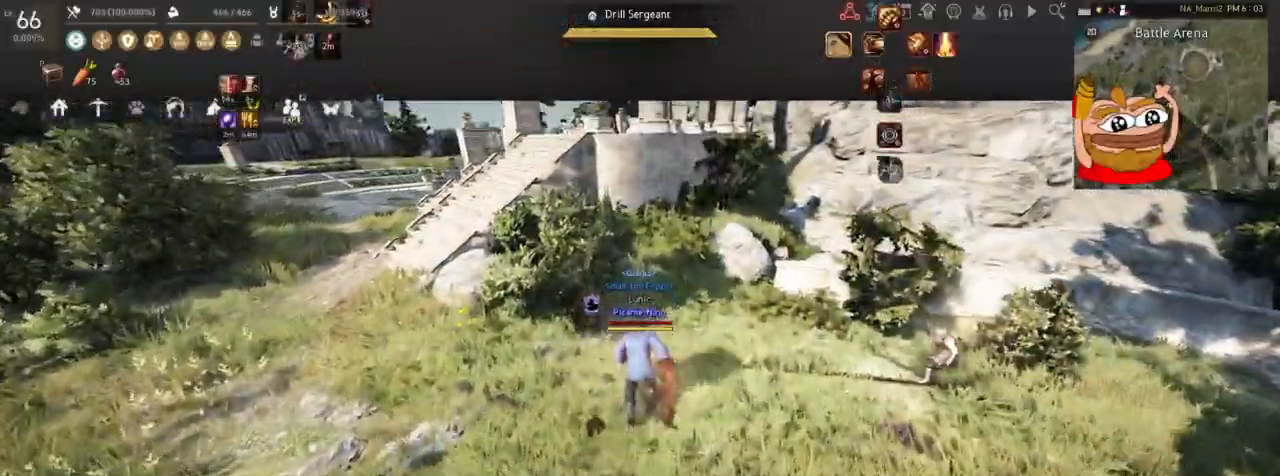
{"keys": ["w"], "mouse": [], "events": []}
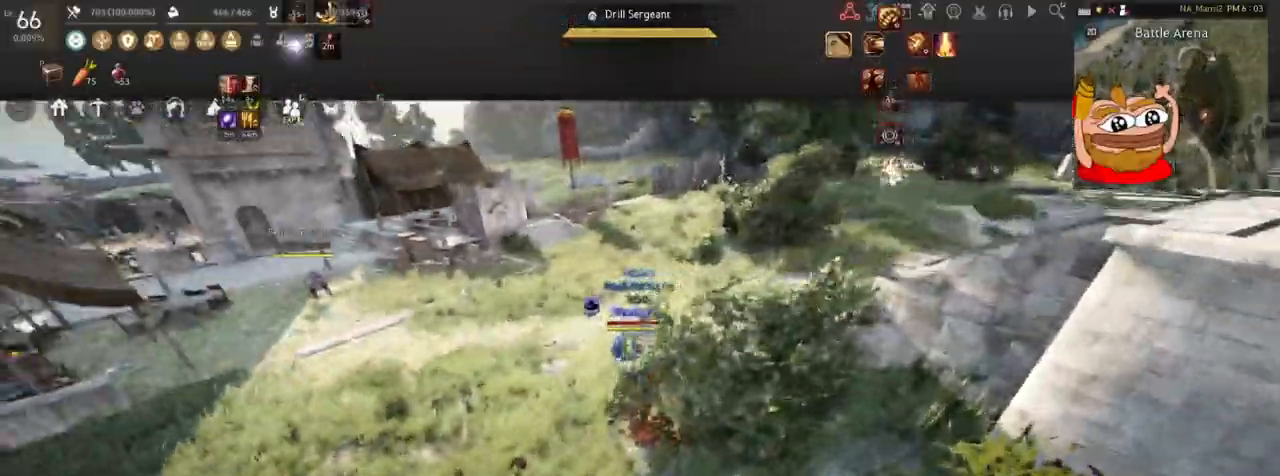
{"keys": ["w"], "mouse": [], "events": []}
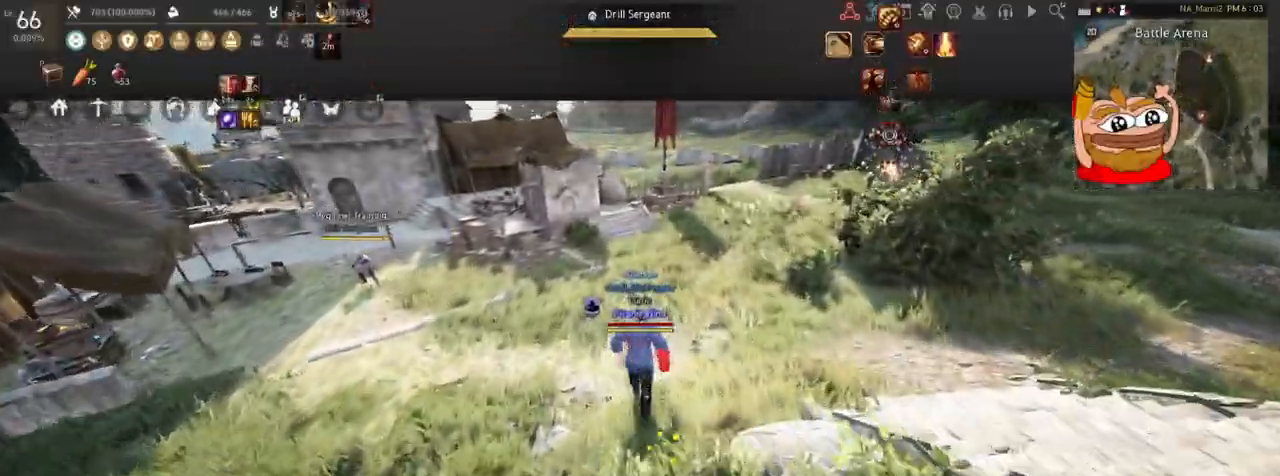
{"keys": ["w"], "mouse": [], "events": []}
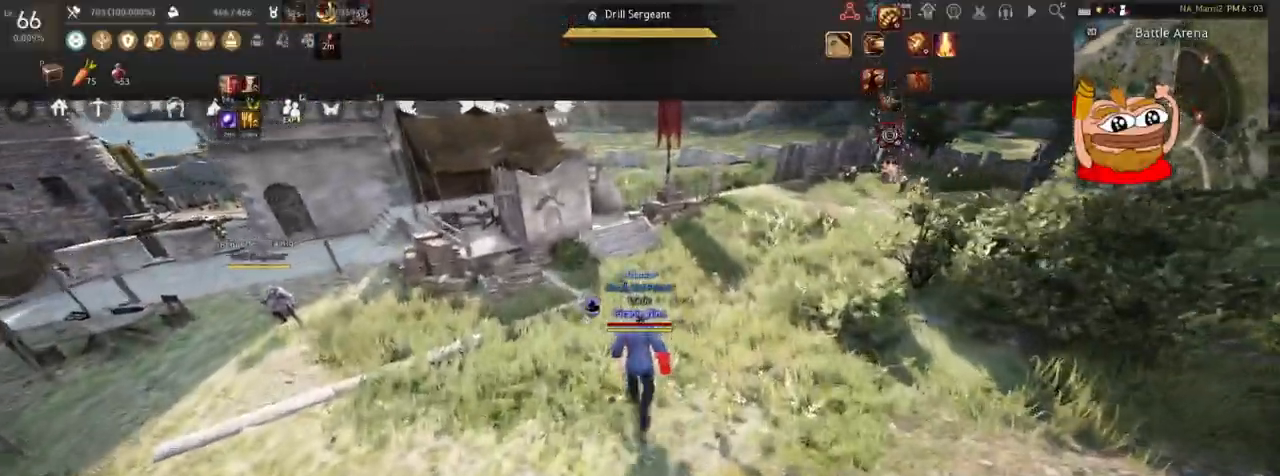
{"keys": ["w"], "mouse": [], "events": []}
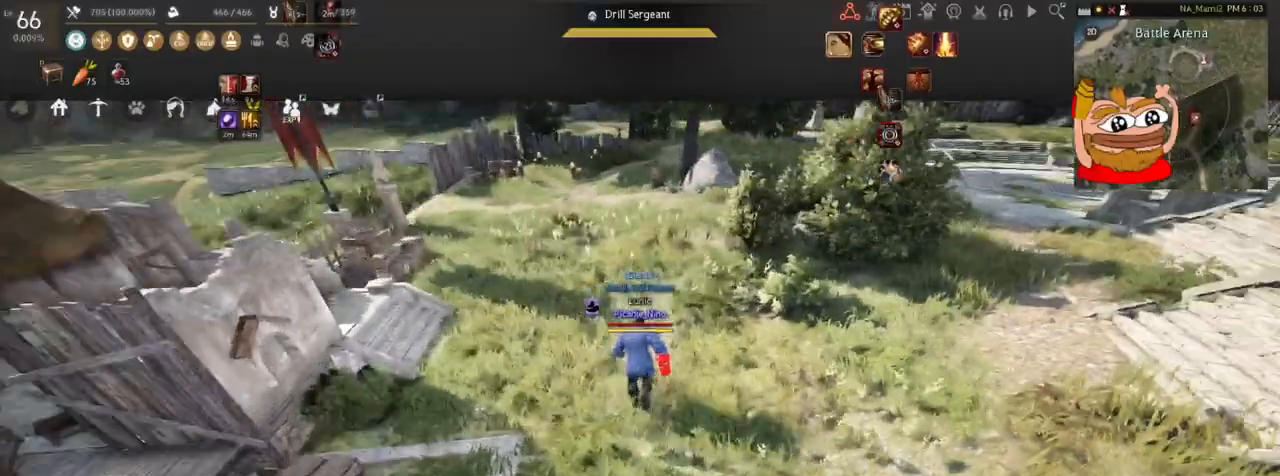
{"keys": ["w"], "mouse": [], "events": []}
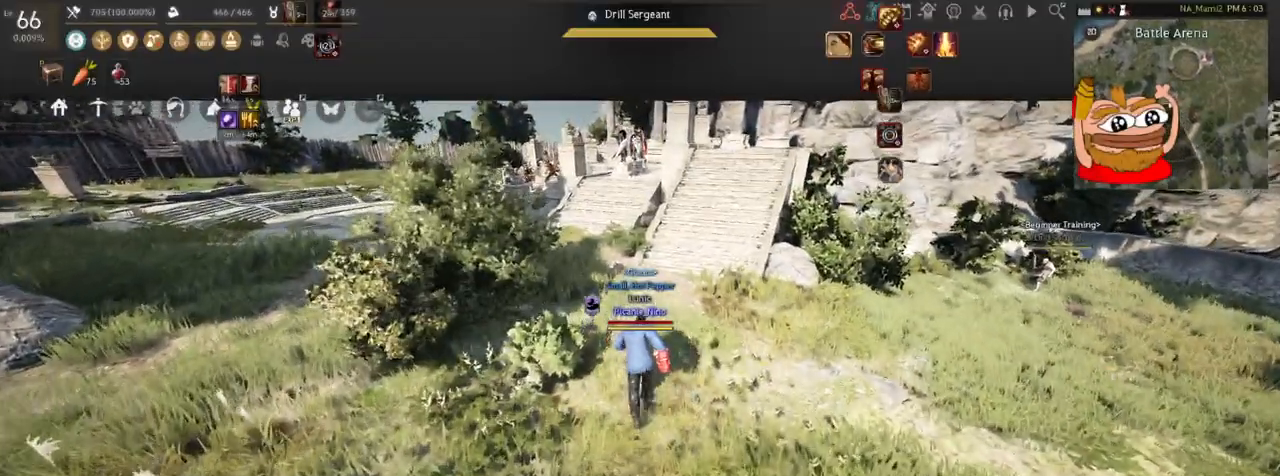
{"keys": ["w"], "mouse": [], "events": []}
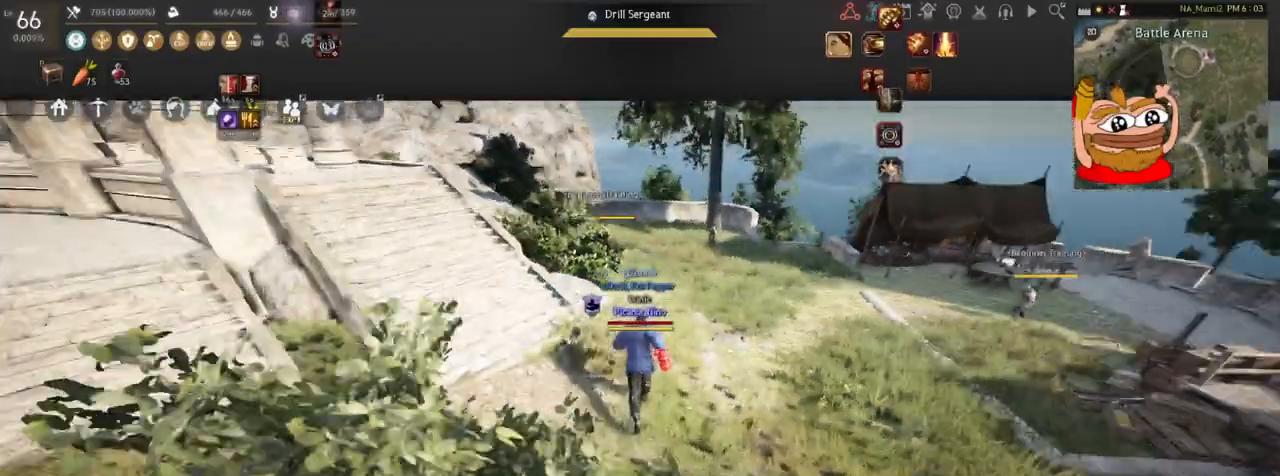
{"keys": [], "mouse": [], "events": [[200, "w", "up"]]}